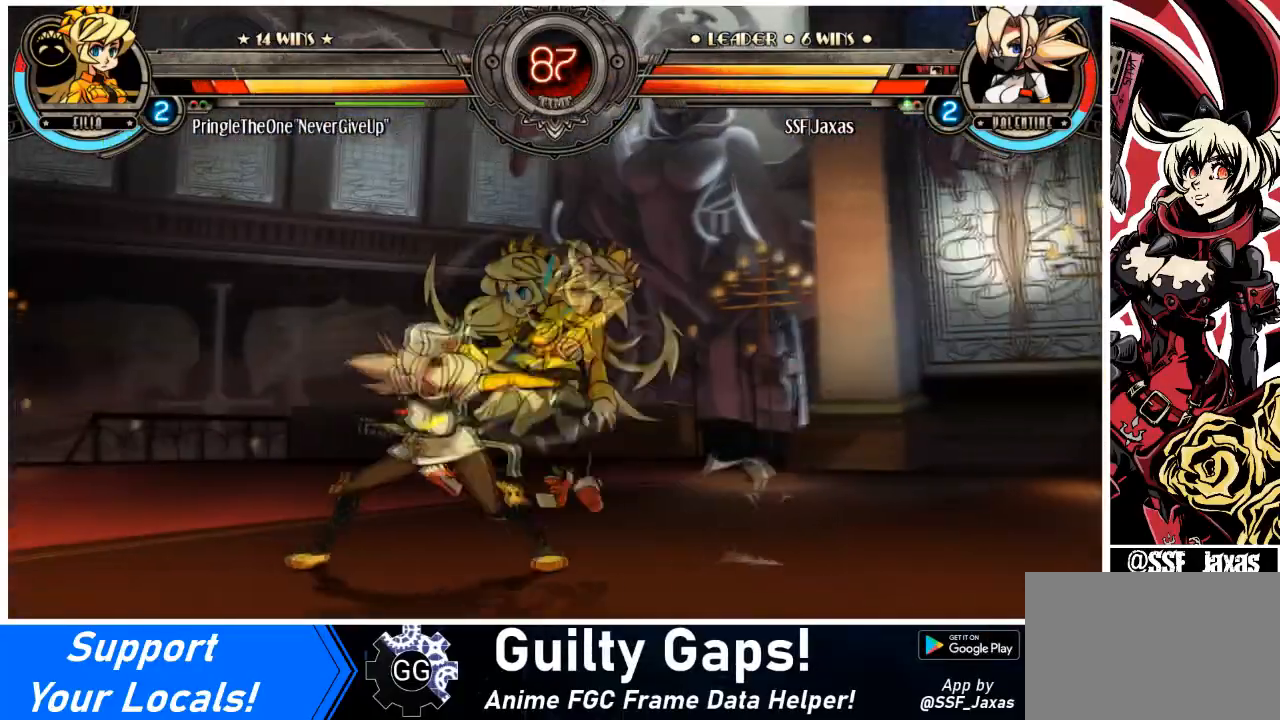
Gameplay with a controller (arcade stick); each line is a JSON object with the inputs held at the frame after it. "events" lists button and stick changes between this image and that frame as [ms after this image, input, new state], when the widget could be followed in between. Not read: L3 R3 other_buttons.
{"buttons": ["R1", "DPAD_DOWN", "DPAD_RIGHT"], "events": [[133, "SQUARE", "up"], [167, "TRIANGLE", "down"], [300, "DPAD_DOWN", "down"], [334, "DPAD_RIGHT", "down"], [334, "TRIANGLE", "up"], [434, "R1", "down"]]}
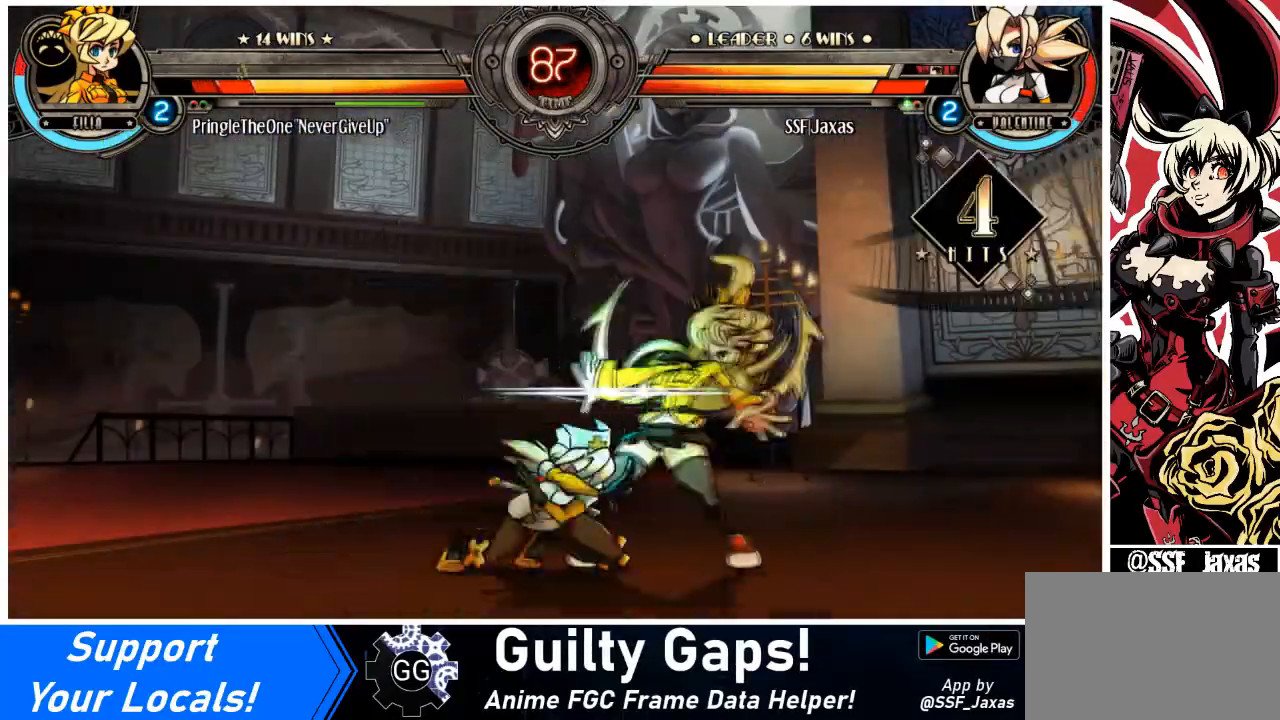
{"buttons": ["R1"], "events": [[100, "DPAD_DOWN", "up"], [100, "R1", "up"], [201, "DPAD_UP", "down"], [401, "DPAD_RIGHT", "up"], [401, "DPAD_UP", "up"], [434, "R1", "down"]]}
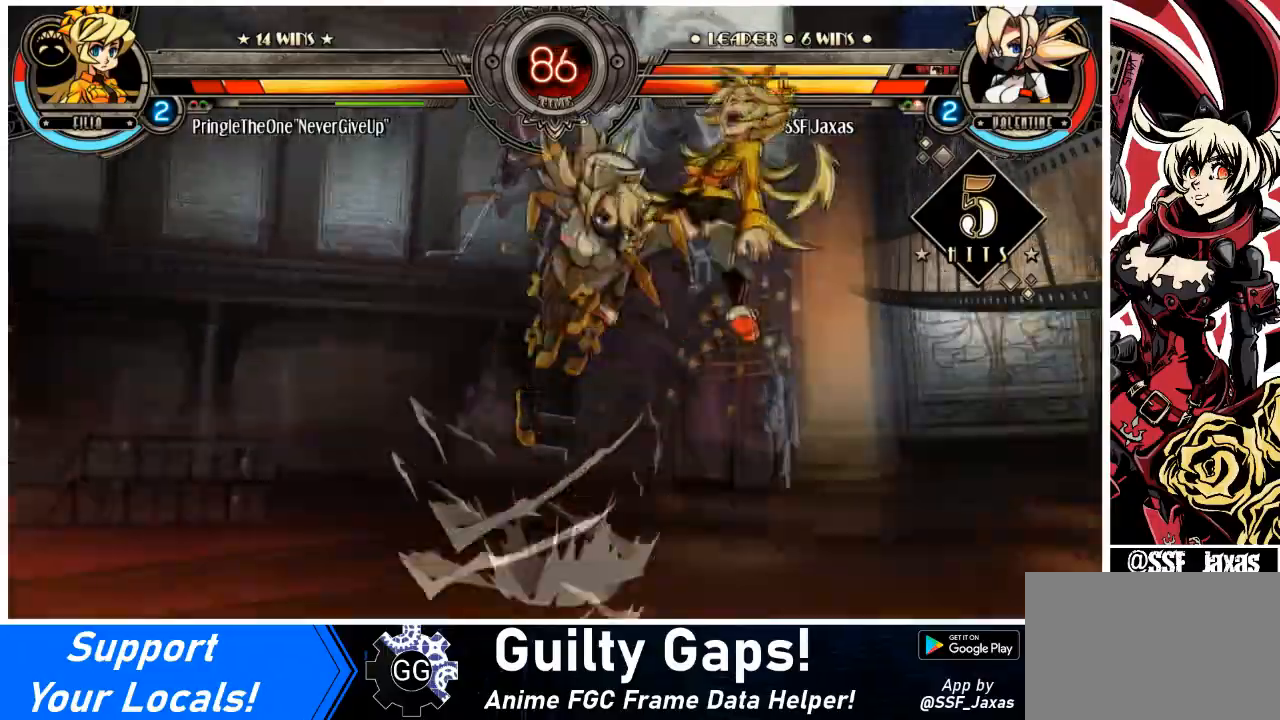
{"buttons": [], "events": [[133, "R1", "up"], [200, "R2", "down"], [367, "R2", "up"]]}
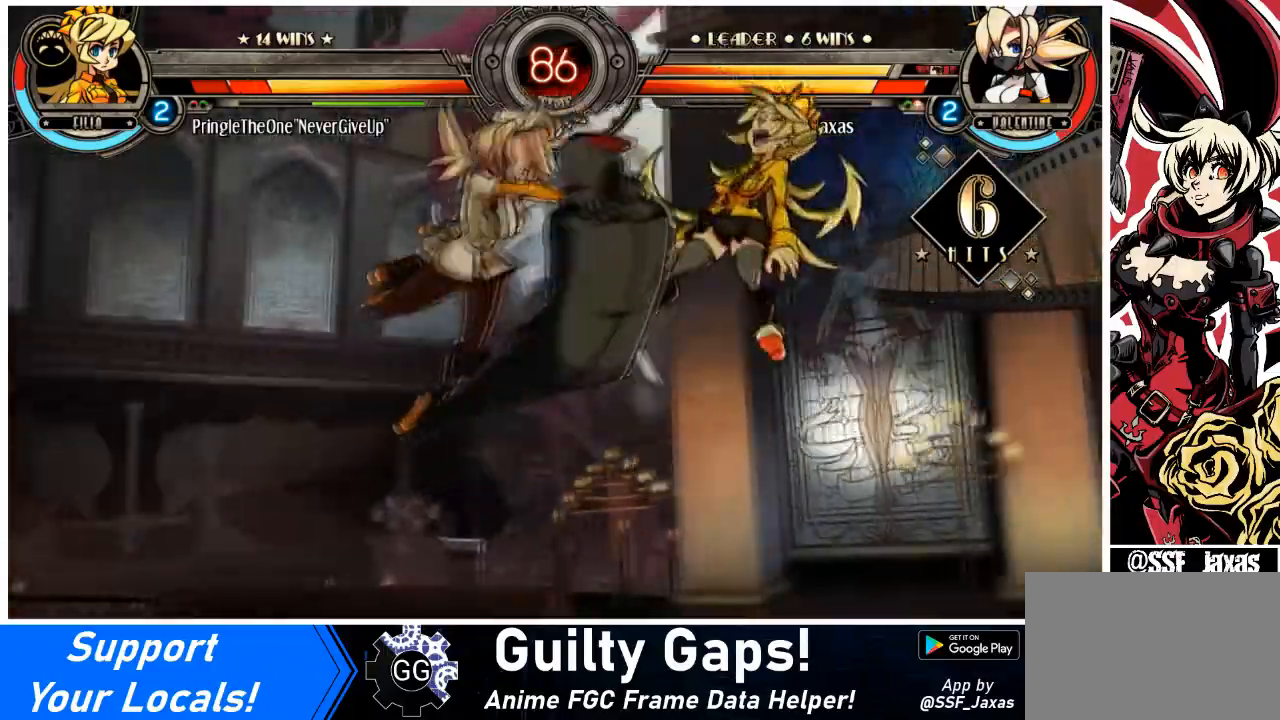
{"buttons": ["R2"], "events": [[267, "DPAD_DOWN", "down"], [334, "DPAD_RIGHT", "down"], [401, "DPAD_DOWN", "up"], [434, "R2", "down"], [501, "DPAD_RIGHT", "up"]]}
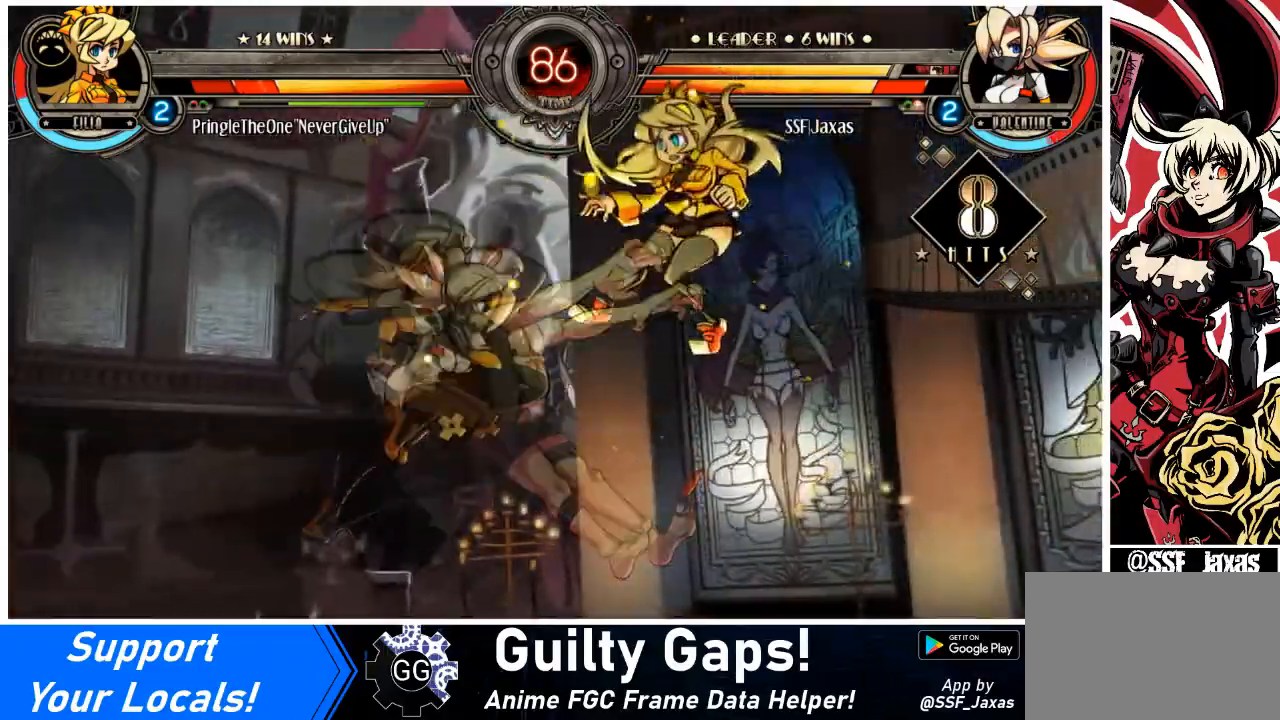
{"buttons": [], "events": [[67, "R2", "up"]]}
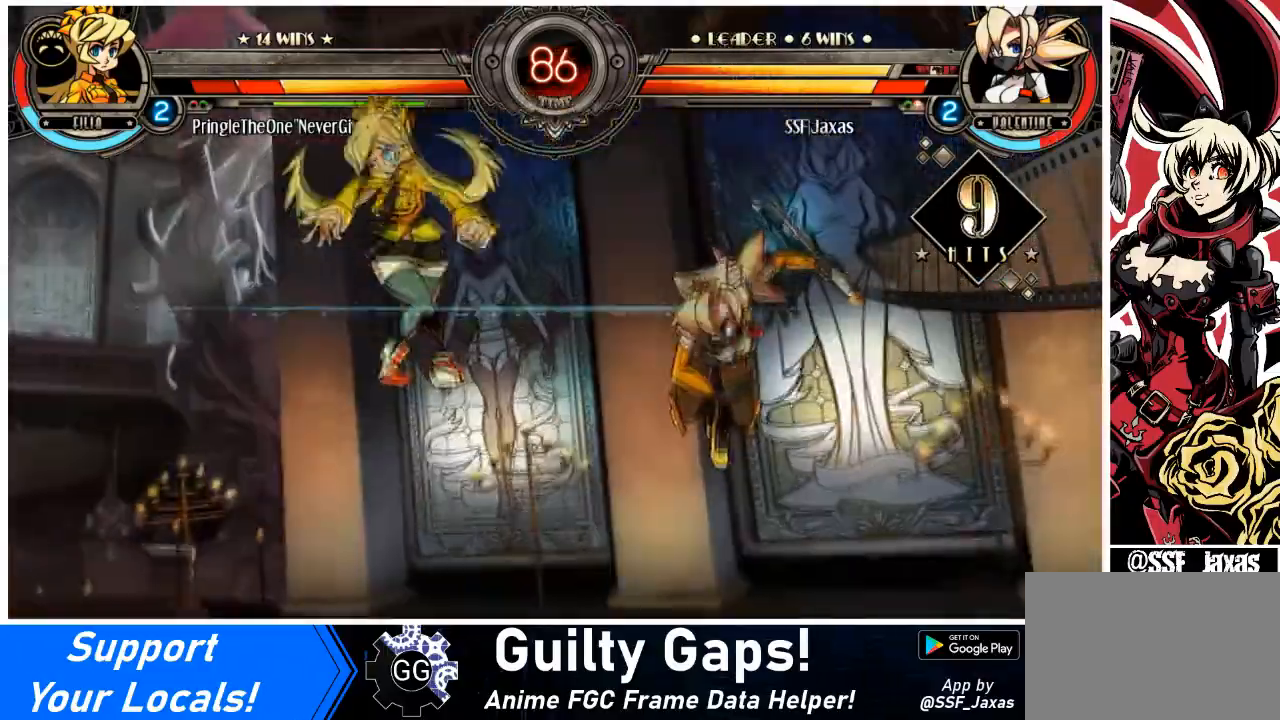
{"buttons": ["DPAD_LEFT"], "events": [[334, "DPAD_DOWN", "down"], [401, "DPAD_LEFT", "down"], [468, "DPAD_DOWN", "up"]]}
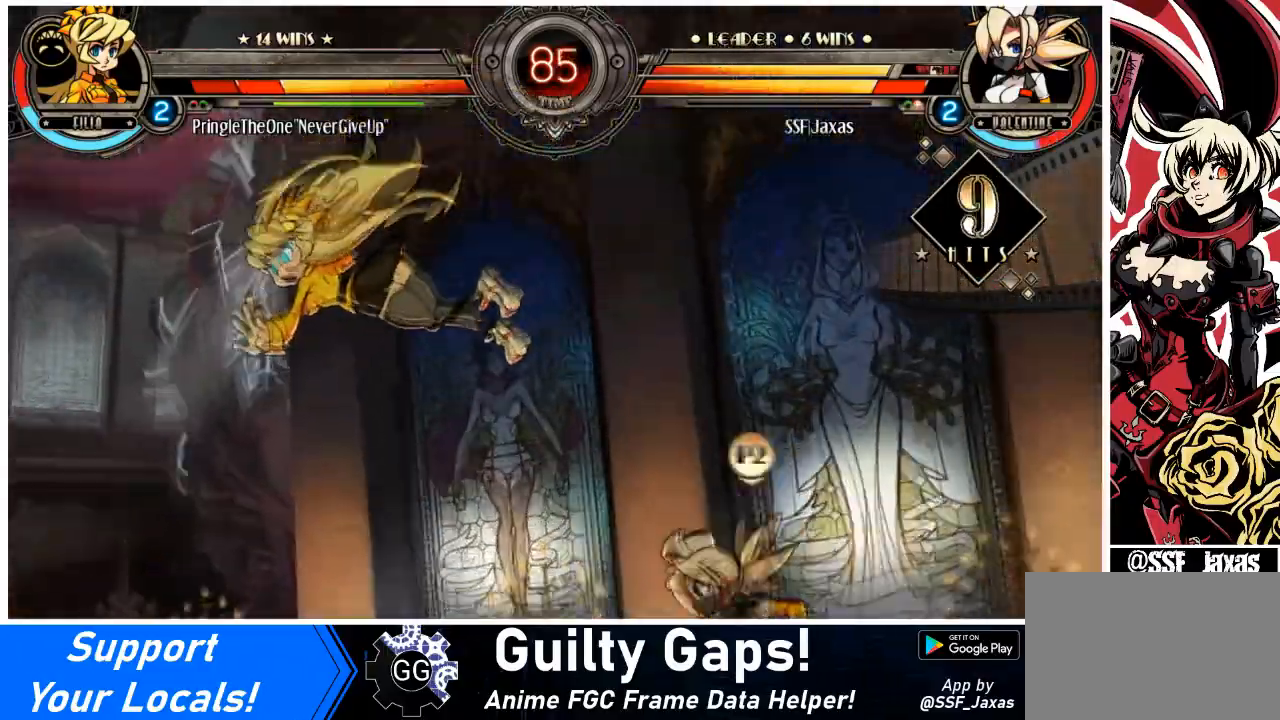
{"buttons": [], "events": [[33, "CIRCLE", "down"], [100, "DPAD_LEFT", "up"], [200, "CIRCLE", "up"]]}
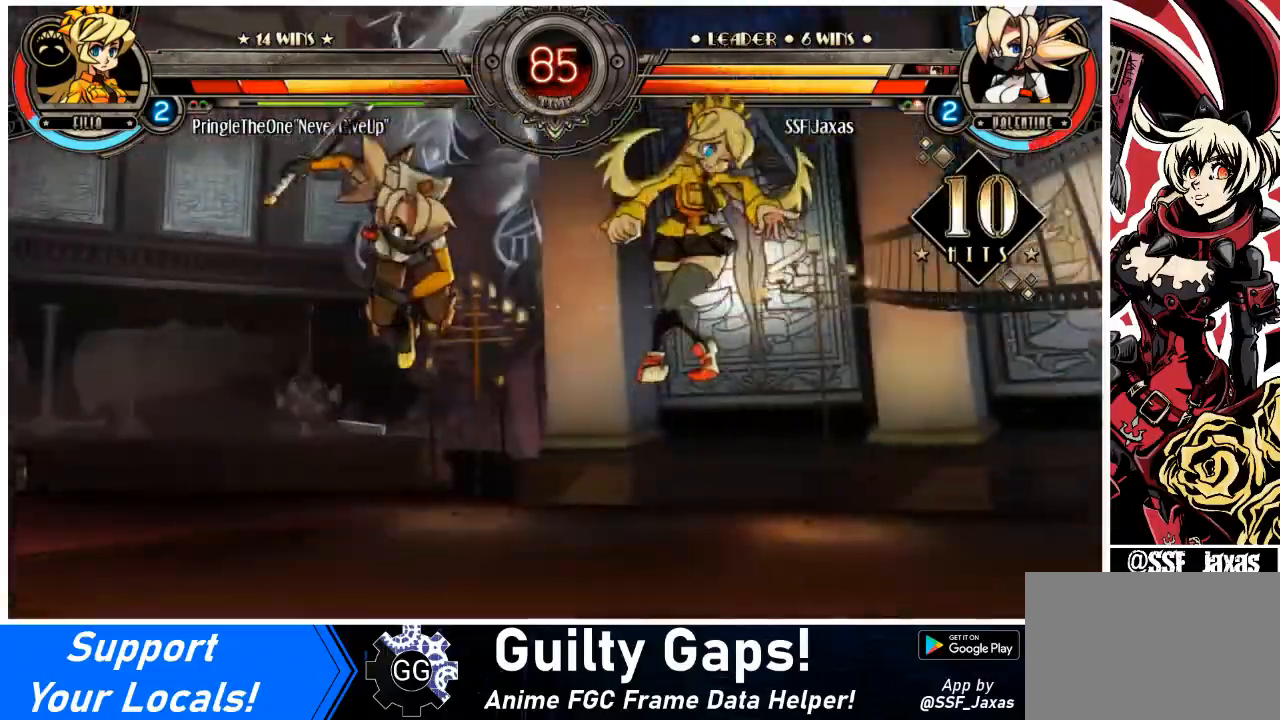
{"buttons": ["SQUARE"], "events": [[100, "DPAD_RIGHT", "down"], [201, "DPAD_RIGHT", "up"], [234, "DPAD_RIGHT", "down"], [467, "SQUARE", "down"], [501, "DPAD_RIGHT", "up"]]}
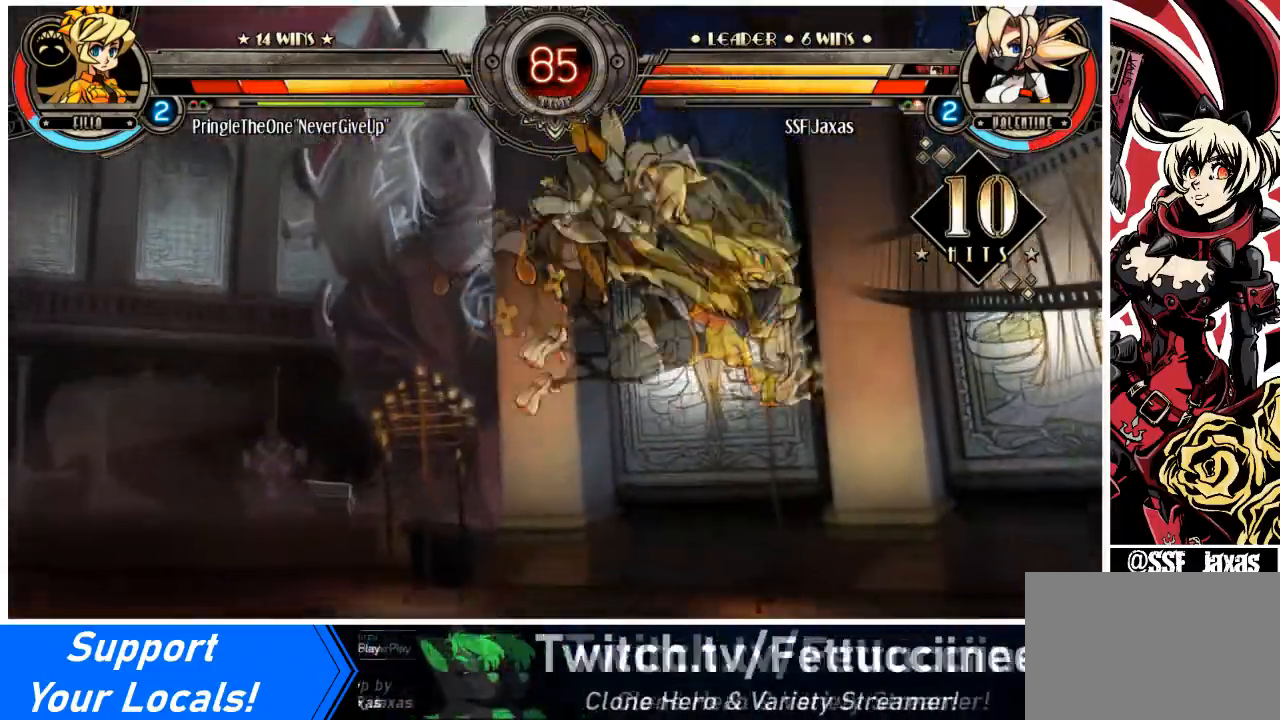
{"buttons": ["R1"], "events": [[67, "SQUARE", "up"], [167, "CIRCLE", "down"], [334, "CIRCLE", "up"], [434, "R1", "down"]]}
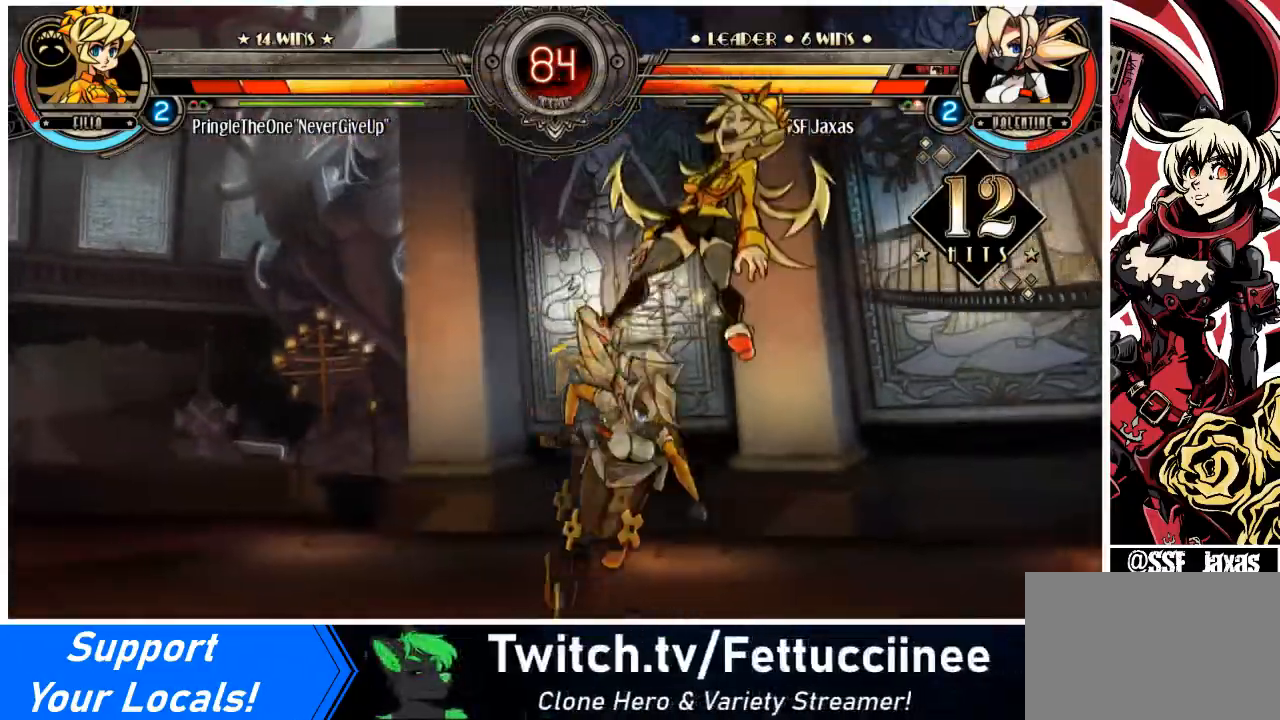
{"buttons": ["CIRCLE", "DPAD_DOWN", "DPAD_RIGHT"], "events": [[100, "DPAD_RIGHT", "down"], [100, "R1", "up"], [267, "DPAD_DOWN", "down"], [301, "CROSS", "down"], [434, "CROSS", "up"], [468, "CIRCLE", "down"]]}
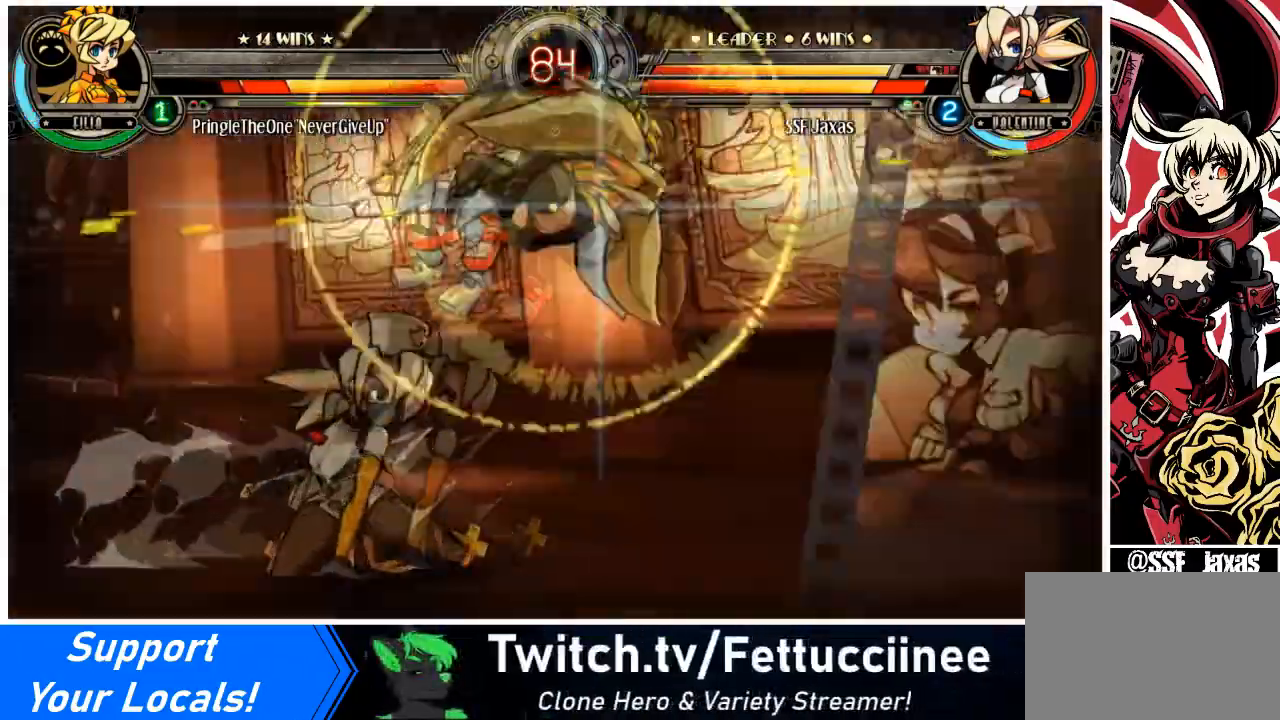
{"buttons": ["DPAD_LEFT"], "events": [[167, "CIRCLE", "up"], [233, "DPAD_DOWN", "up"], [267, "DPAD_LEFT", "down"], [267, "DPAD_RIGHT", "up"]]}
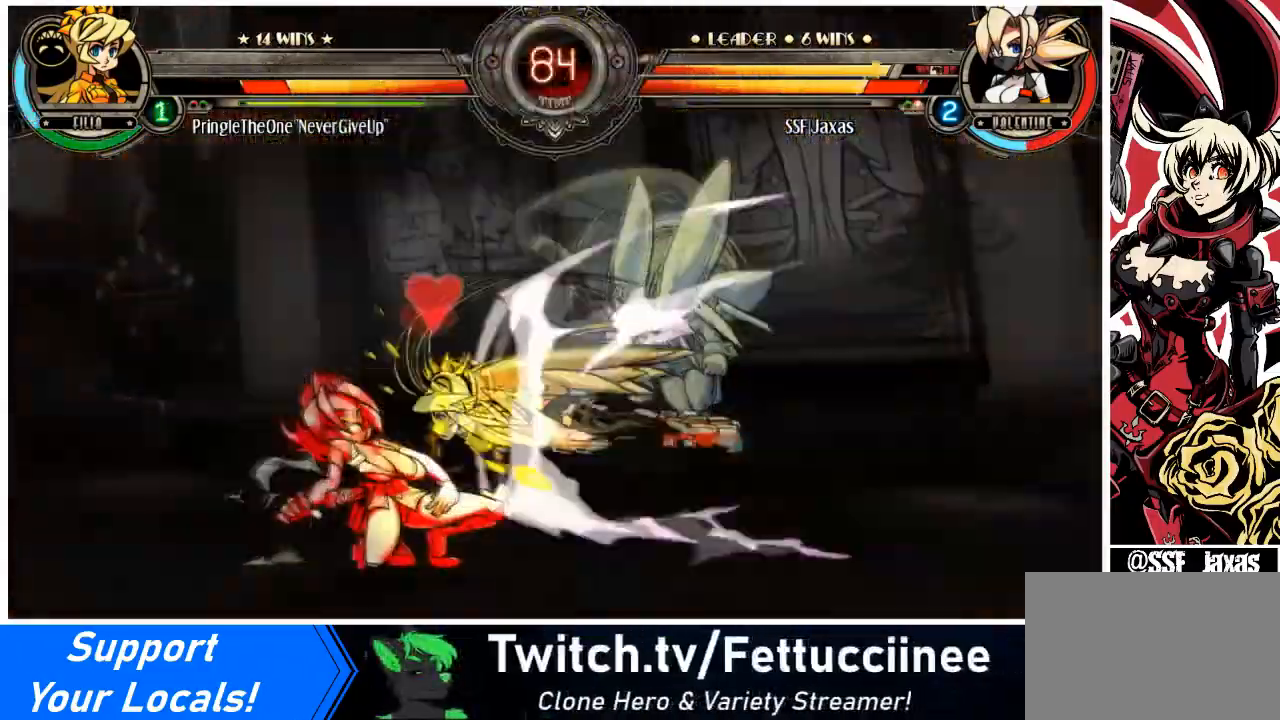
{"buttons": ["DPAD_LEFT"], "events": [[267, "SQUARE", "down"], [267, "TRIANGLE", "down"], [434, "SQUARE", "up"], [434, "TRIANGLE", "up"]]}
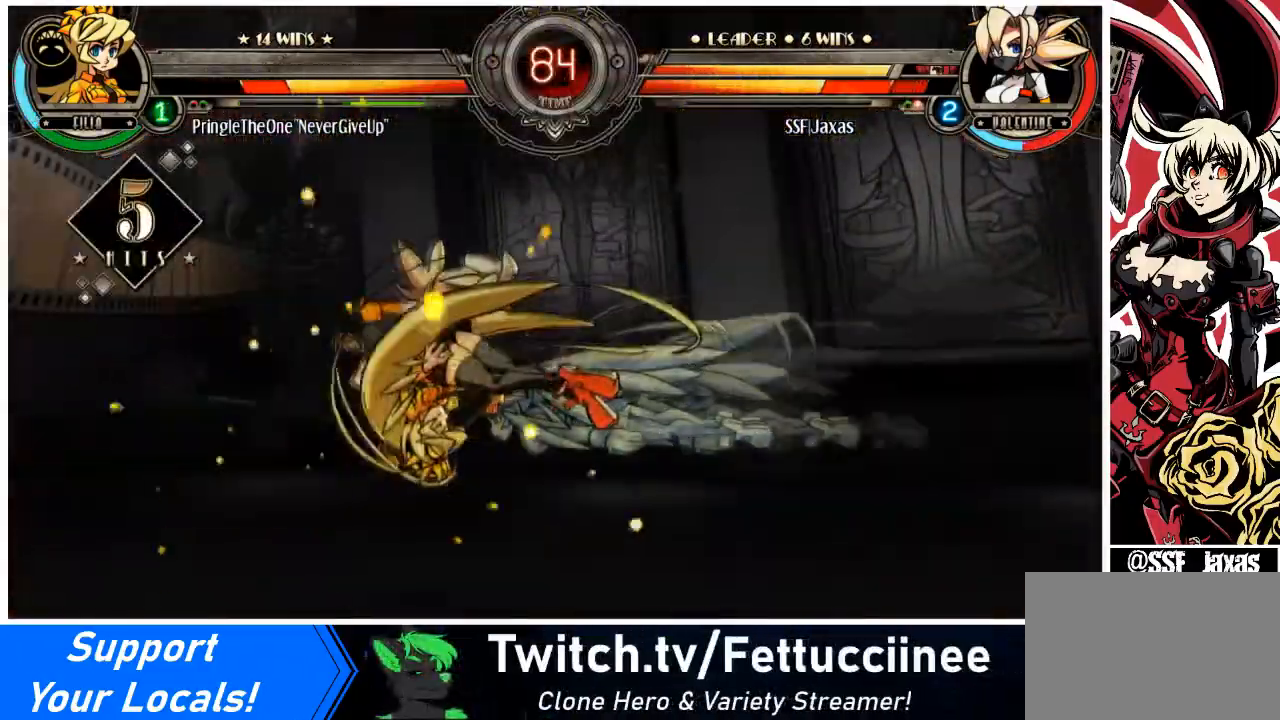
{"buttons": ["DPAD_LEFT"], "events": [[33, "SQUARE", "down"], [33, "TRIANGLE", "down"], [200, "TRIANGLE", "up"], [233, "SQUARE", "up"], [334, "SQUARE", "down"], [334, "TRIANGLE", "down"], [467, "SQUARE", "up"], [467, "TRIANGLE", "up"]]}
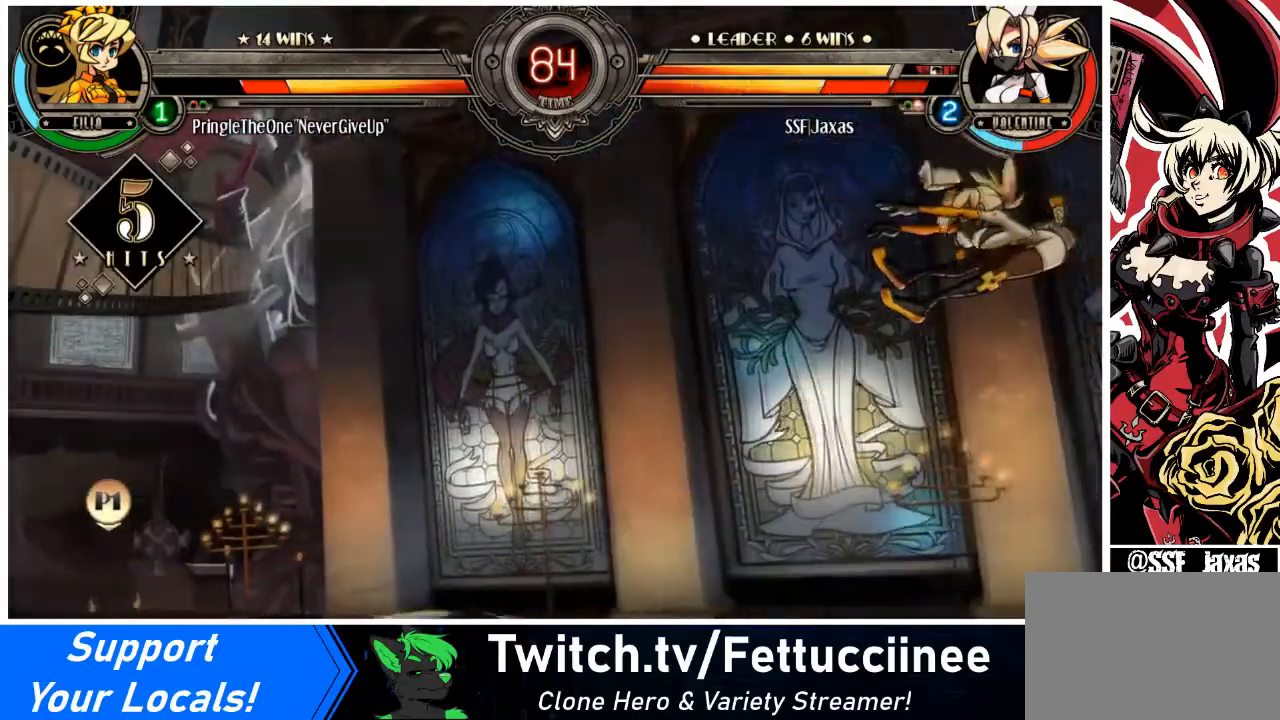
{"buttons": ["DPAD_RIGHT"], "events": [[67, "SQUARE", "down"], [67, "TRIANGLE", "down"], [201, "SQUARE", "up"], [201, "TRIANGLE", "up"], [234, "DPAD_LEFT", "up"], [234, "DPAD_RIGHT", "down"], [234, "SQUARE", "down"], [301, "TRIANGLE", "down"], [468, "SQUARE", "up"], [468, "TRIANGLE", "up"]]}
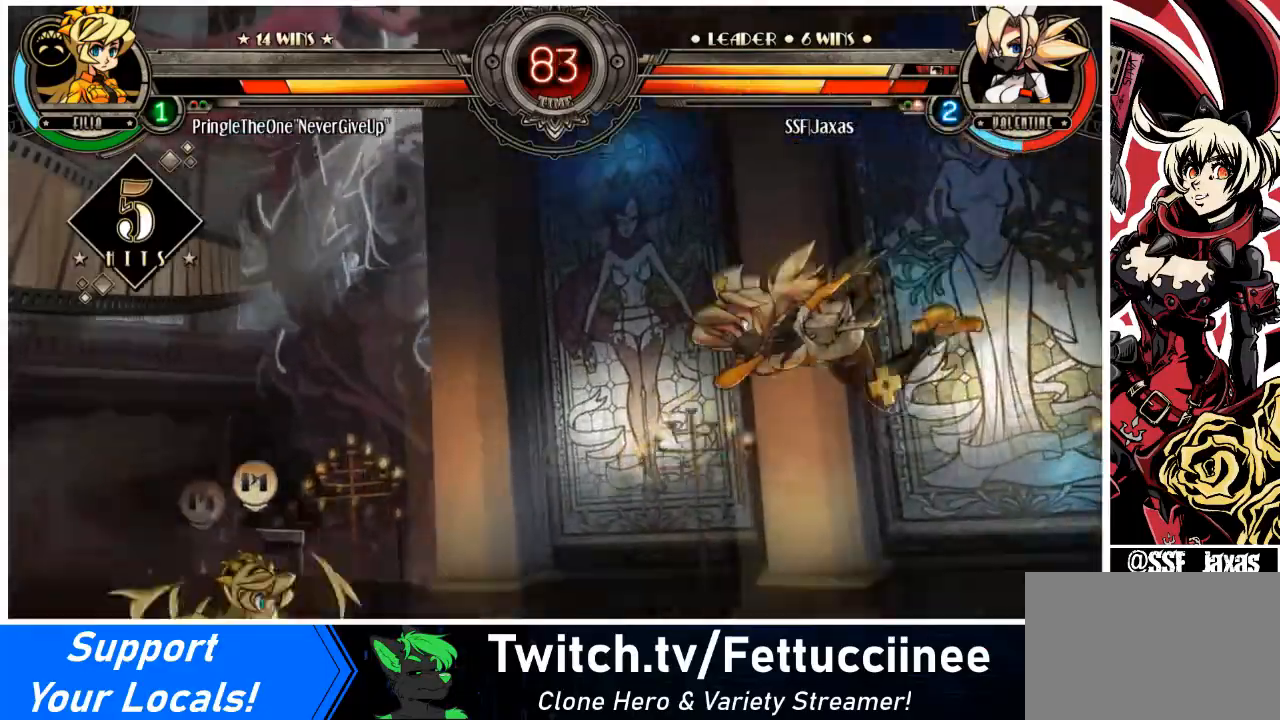
{"buttons": ["DPAD_RIGHT"], "events": [[33, "SQUARE", "down"], [33, "TRIANGLE", "down"], [167, "DPAD_DOWN", "down"], [233, "SQUARE", "up"], [233, "TRIANGLE", "up"], [334, "SQUARE", "down"], [334, "TRIANGLE", "down"], [434, "DPAD_DOWN", "up"], [467, "SQUARE", "up"], [500, "TRIANGLE", "up"]]}
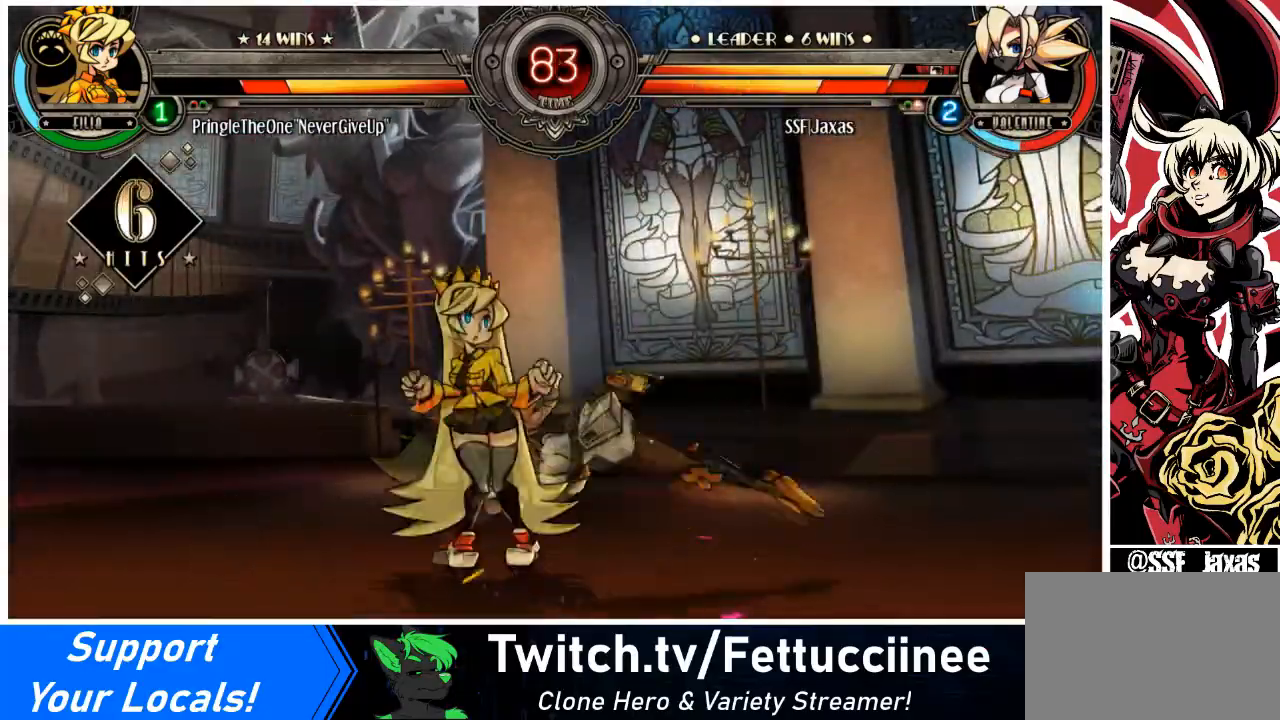
{"buttons": ["DPAD_RIGHT"], "events": [[134, "DPAD_DOWN", "down"], [267, "DPAD_DOWN", "up"]]}
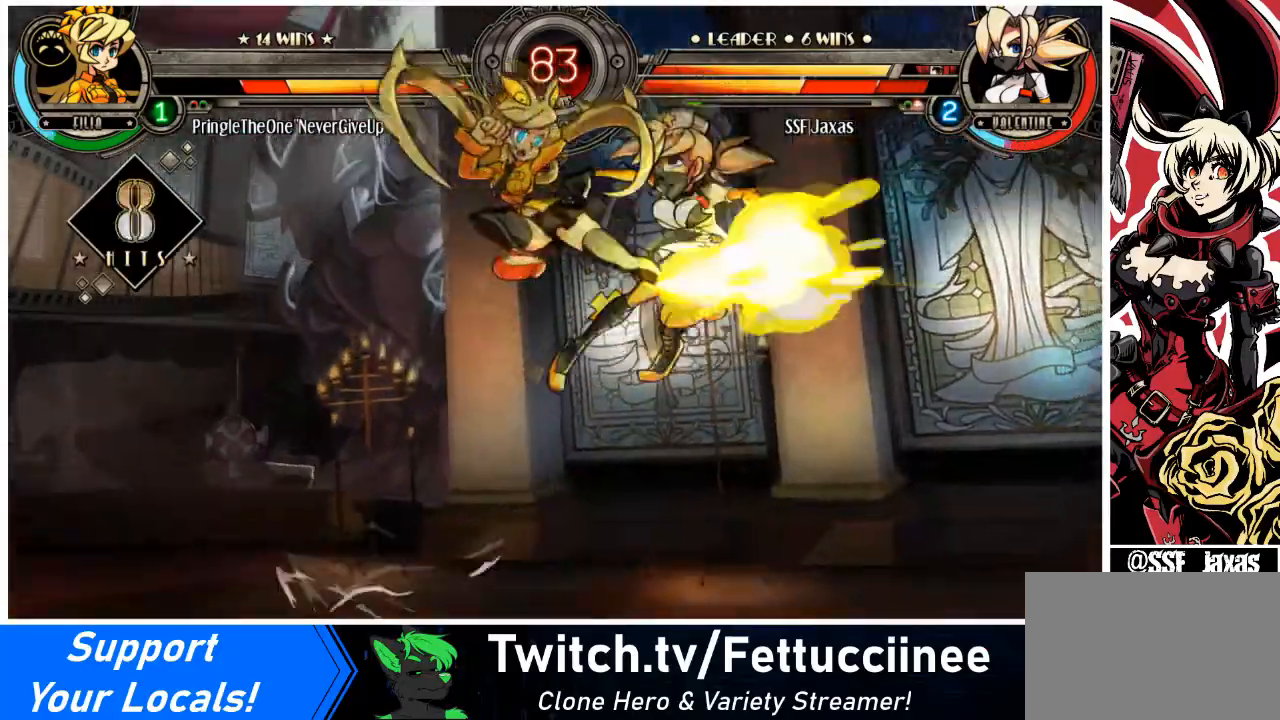
{"buttons": ["DPAD_RIGHT"], "events": []}
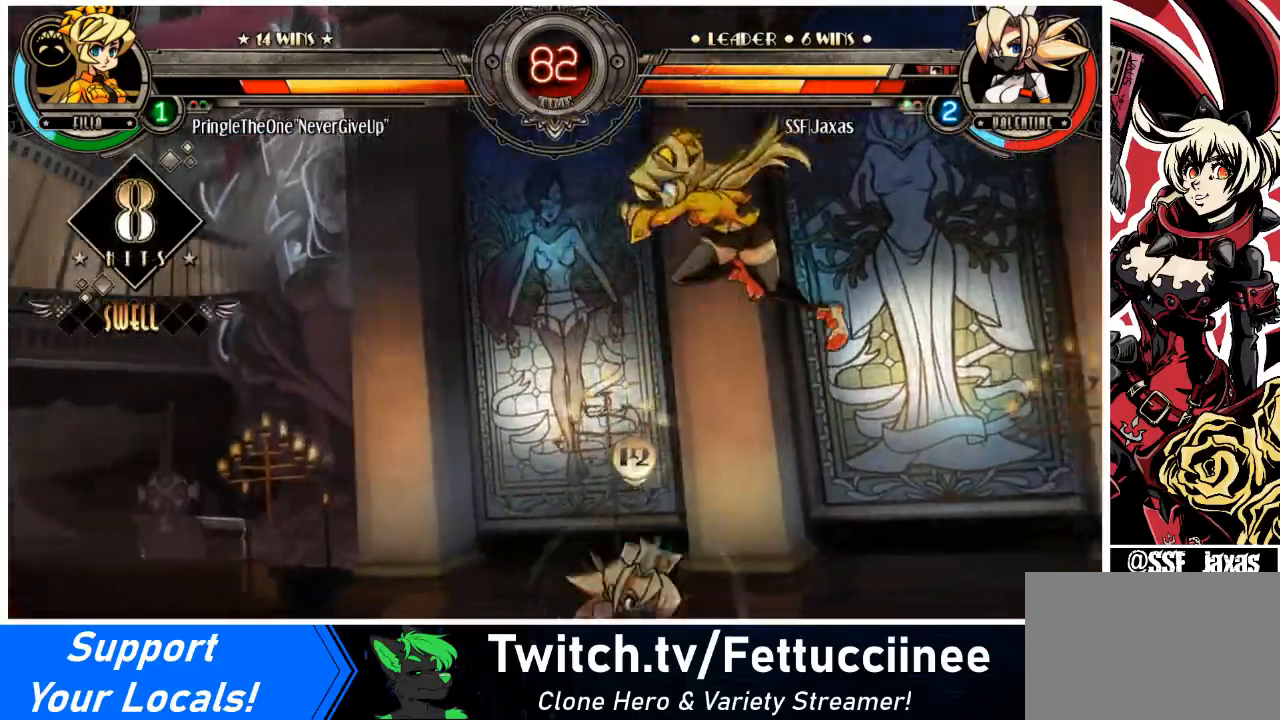
{"buttons": [], "events": [[100, "SQUARE", "down"], [134, "DPAD_RIGHT", "up"], [234, "SQUARE", "up"]]}
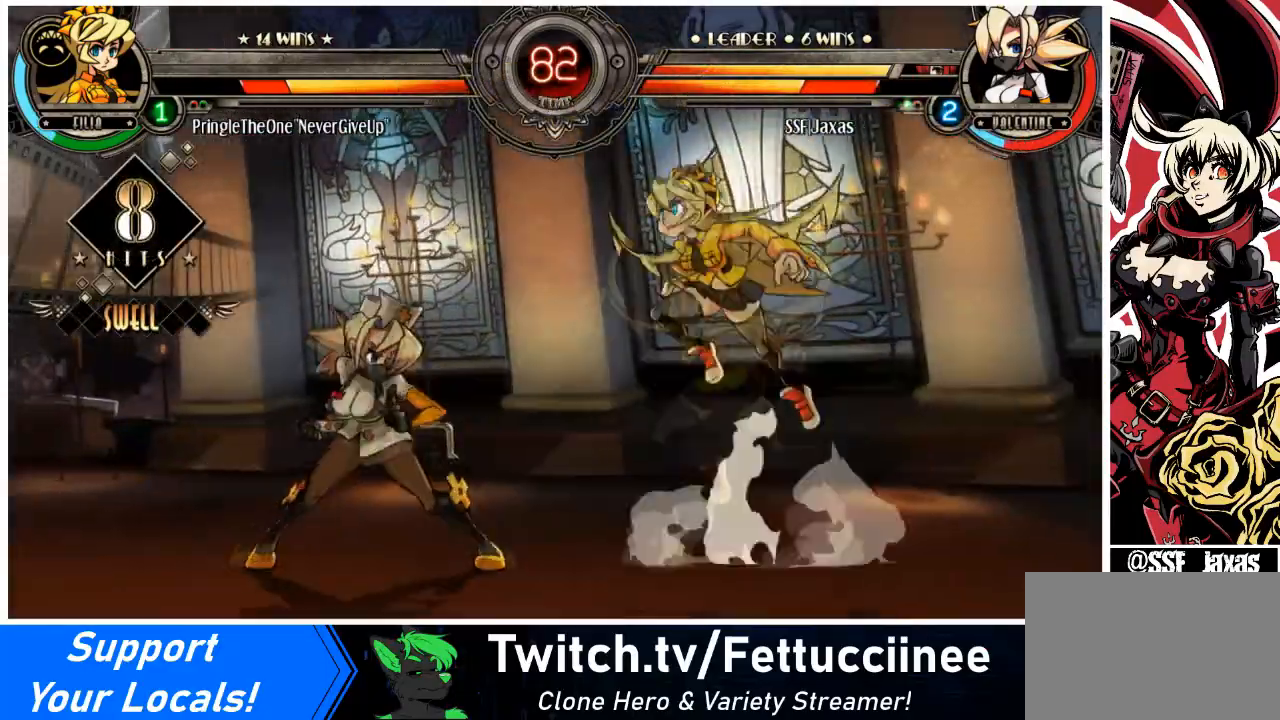
{"buttons": ["DPAD_LEFT"], "events": [[33, "DPAD_LEFT", "down"], [200, "DPAD_UP", "down"], [334, "DPAD_UP", "up"], [334, "R2", "down"], [400, "R2", "up"]]}
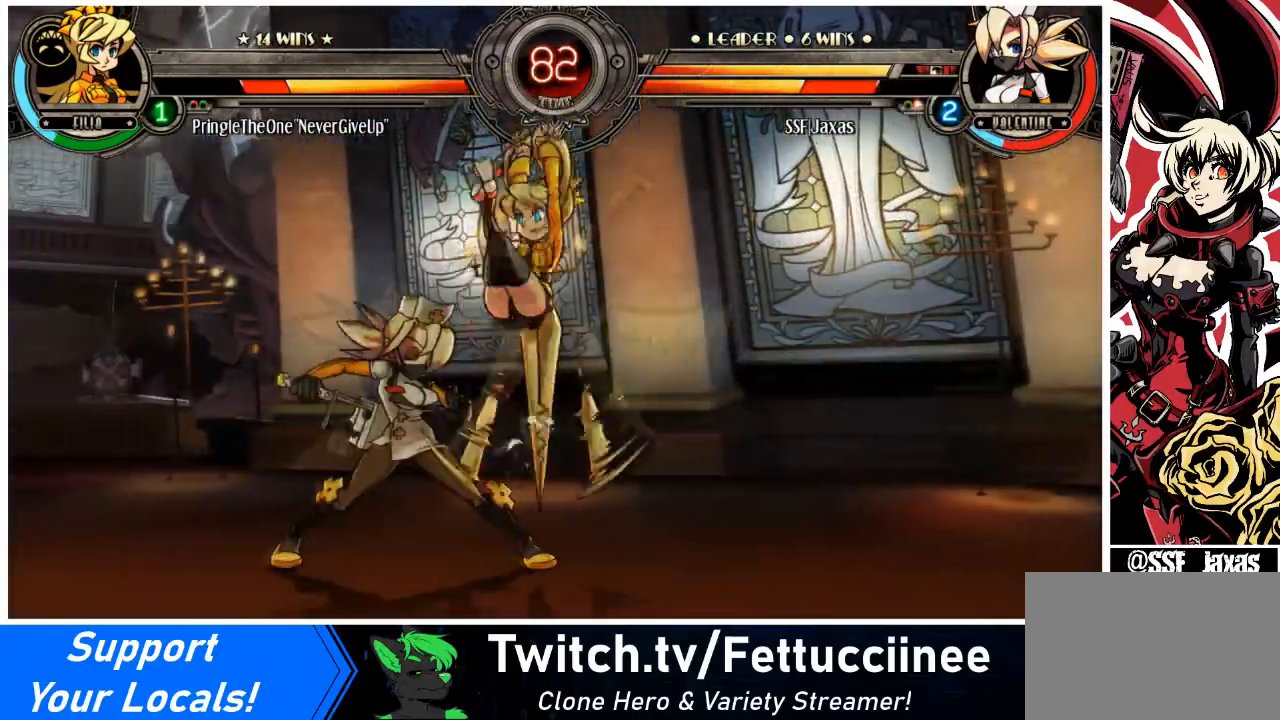
{"buttons": ["DPAD_LEFT"], "events": [[134, "DPAD_DOWN", "down"], [201, "DPAD_DOWN", "up"], [201, "SQUARE", "down"], [201, "TRIANGLE", "down"], [234, "TRIANGLE", "up"], [267, "SQUARE", "up"]]}
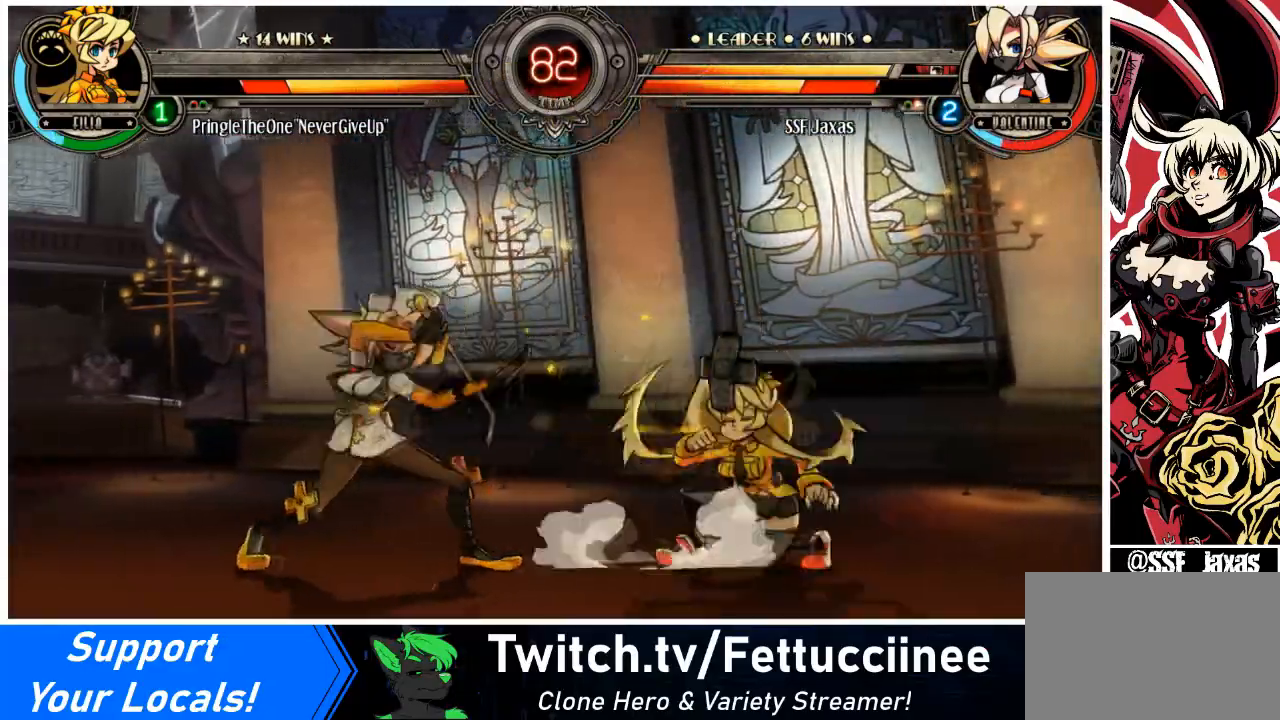
{"buttons": [], "events": [[167, "DPAD_UP", "down"], [267, "R2", "down"], [300, "DPAD_UP", "up"], [334, "R2", "up"], [467, "DPAD_LEFT", "up"]]}
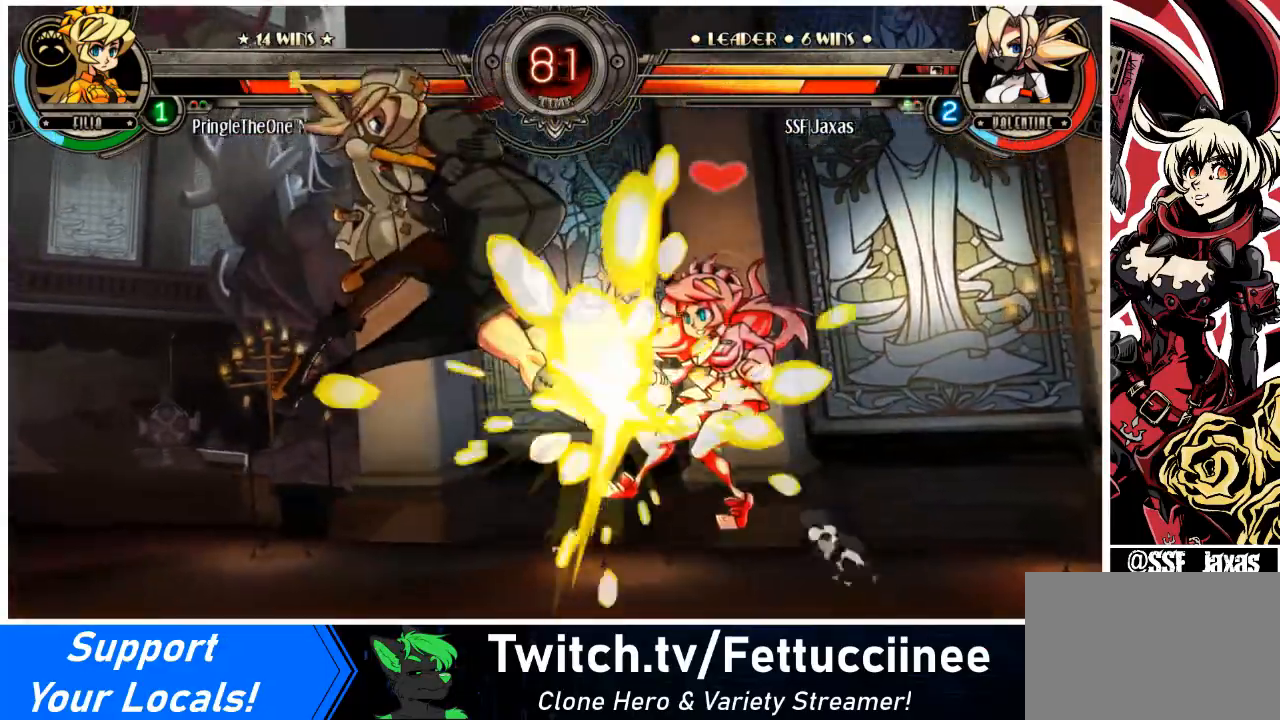
{"buttons": ["DPAD_RIGHT"], "events": [[201, "DPAD_RIGHT", "down"], [234, "DPAD_RIGHT", "up"], [301, "DPAD_RIGHT", "down"], [367, "R1", "down"], [434, "R1", "up"]]}
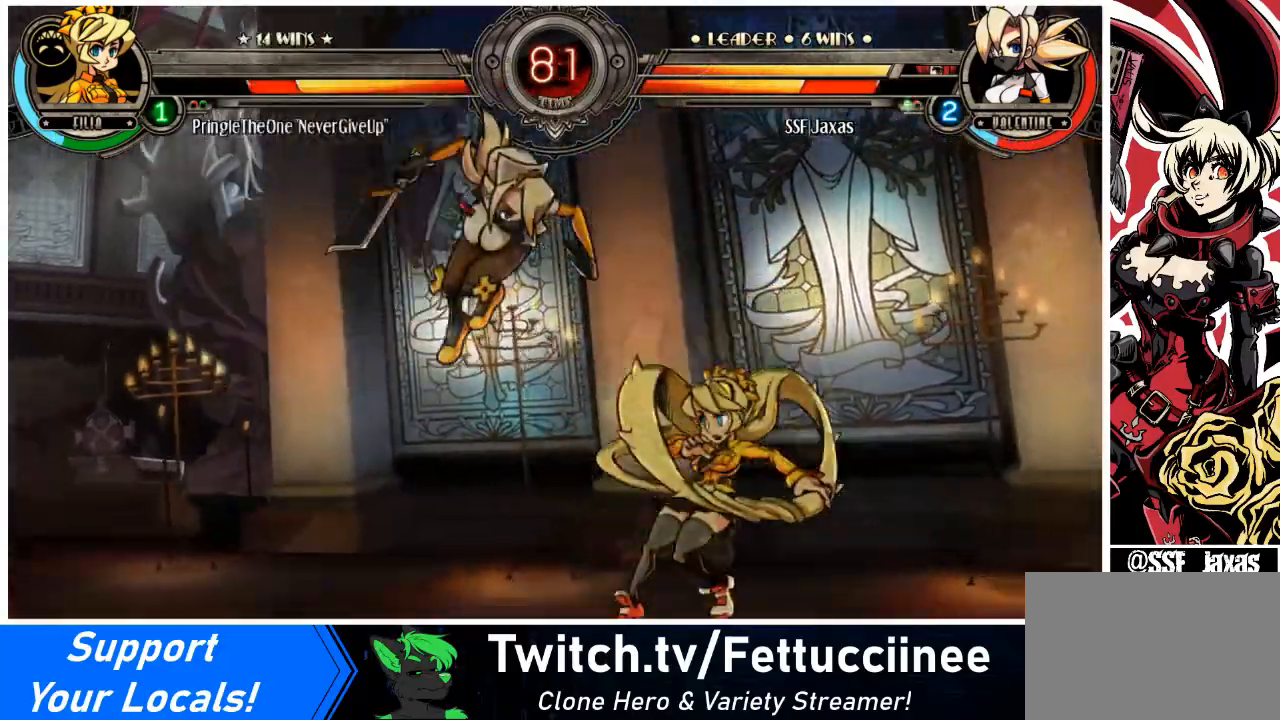
{"buttons": ["SQUARE"], "events": [[467, "DPAD_RIGHT", "up"], [467, "SQUARE", "down"]]}
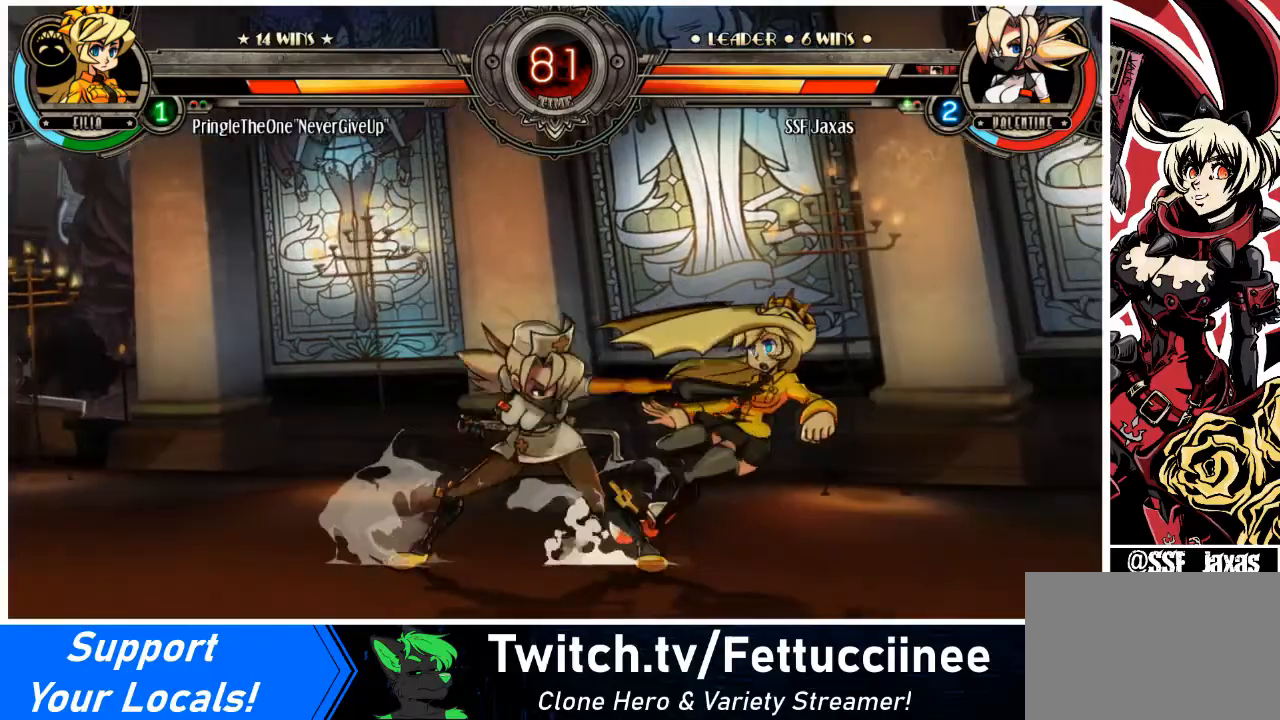
{"buttons": [], "events": [[67, "SQUARE", "up"], [134, "SQUARE", "down"], [234, "SQUARE", "up"], [401, "L1", "down"], [501, "L1", "up"]]}
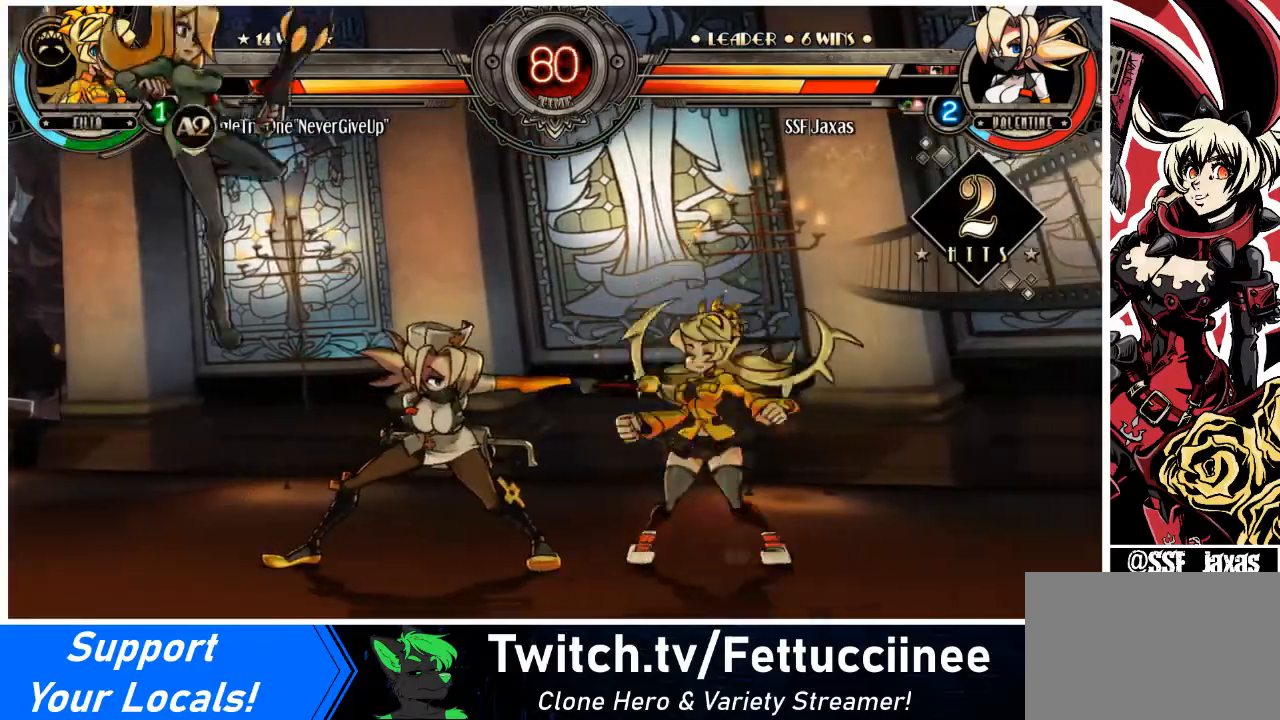
{"buttons": ["DPAD_DOWN", "DPAD_LEFT"], "events": [[167, "DPAD_LEFT", "down"], [200, "DPAD_DOWN", "down"]]}
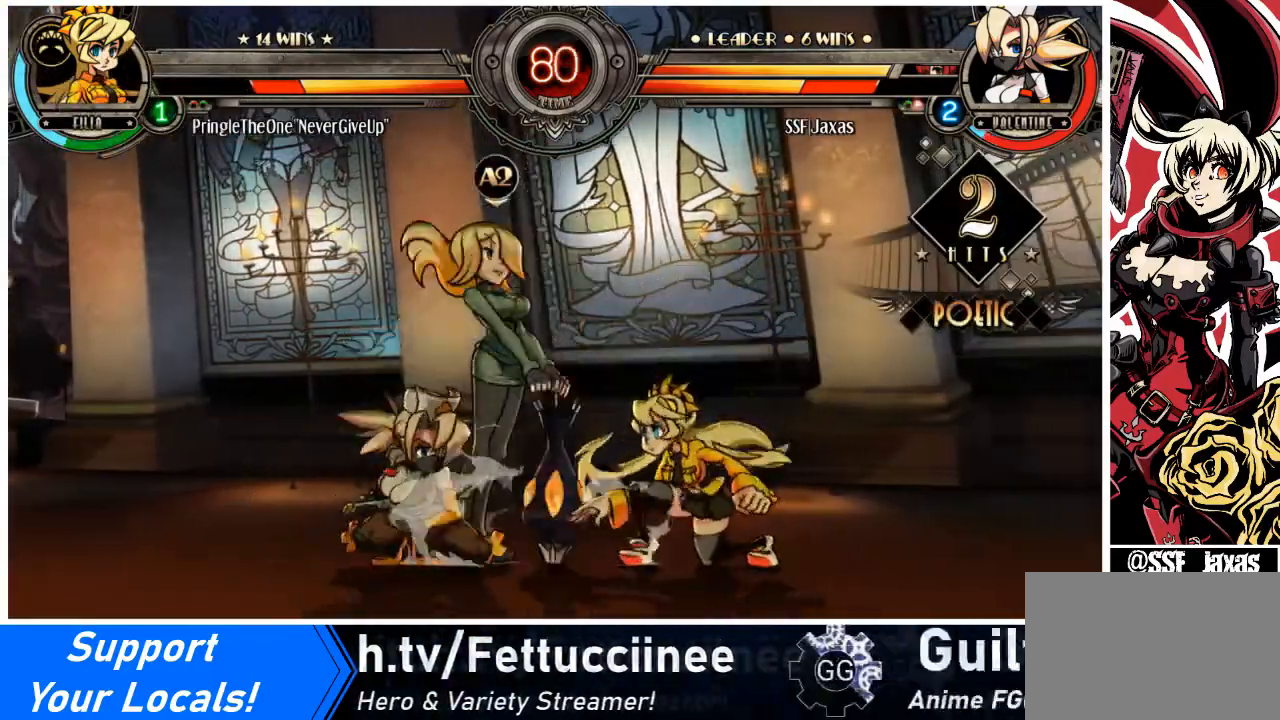
{"buttons": ["CROSS", "DPAD_DOWN", "DPAD_RIGHT"], "events": [[100, "DPAD_DOWN", "up"], [134, "DPAD_LEFT", "up"], [167, "DPAD_RIGHT", "down"], [234, "DPAD_RIGHT", "up"], [267, "DPAD_RIGHT", "down"], [401, "DPAD_DOWN", "down"], [434, "CROSS", "down"]]}
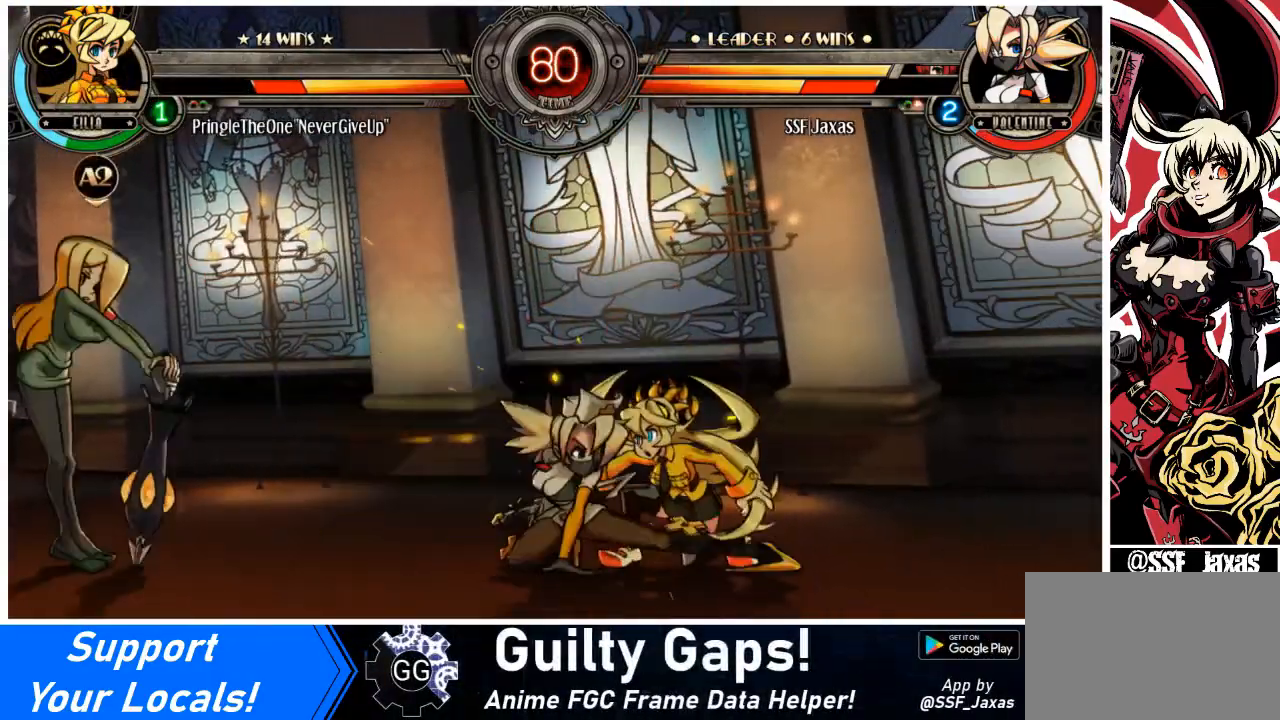
{"buttons": [], "events": [[33, "CROSS", "up"], [67, "CIRCLE", "down"], [267, "CIRCLE", "up"], [400, "DPAD_DOWN", "up"], [400, "DPAD_RIGHT", "up"]]}
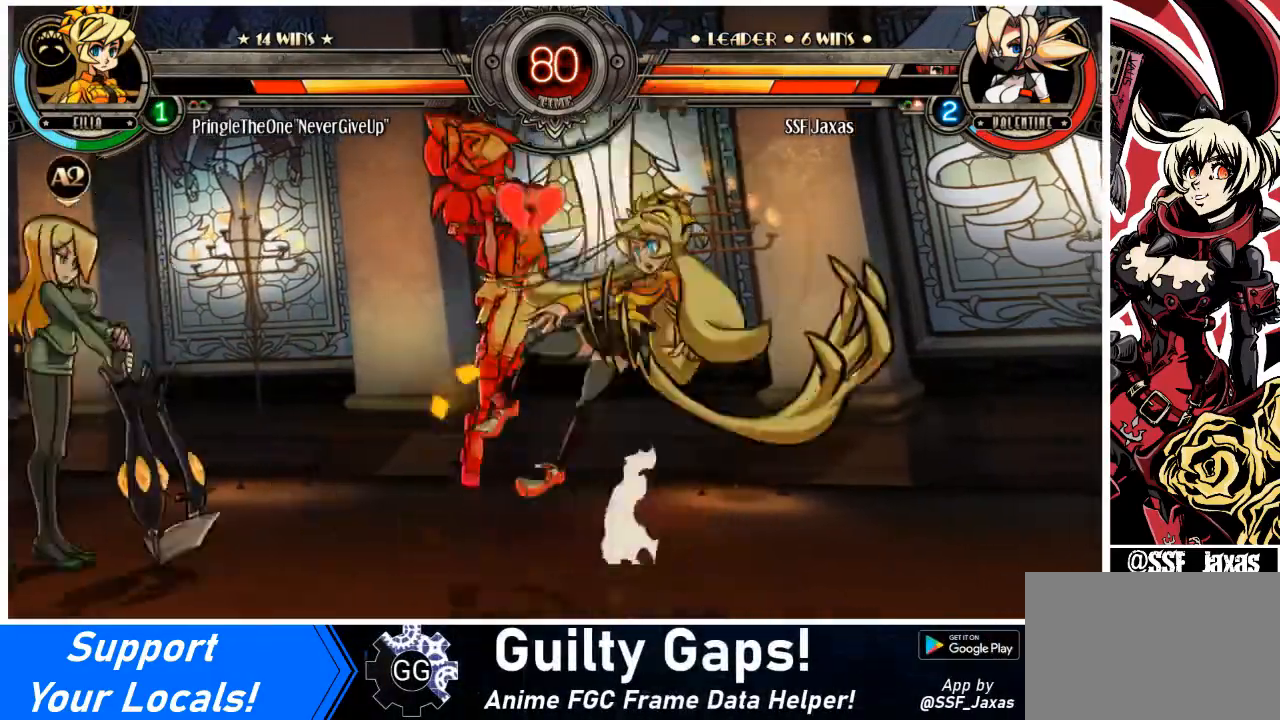
{"buttons": ["DPAD_LEFT"], "events": [[267, "DPAD_LEFT", "down"], [334, "TRIANGLE", "down"], [367, "SQUARE", "down"], [434, "TRIANGLE", "up"], [467, "SQUARE", "up"]]}